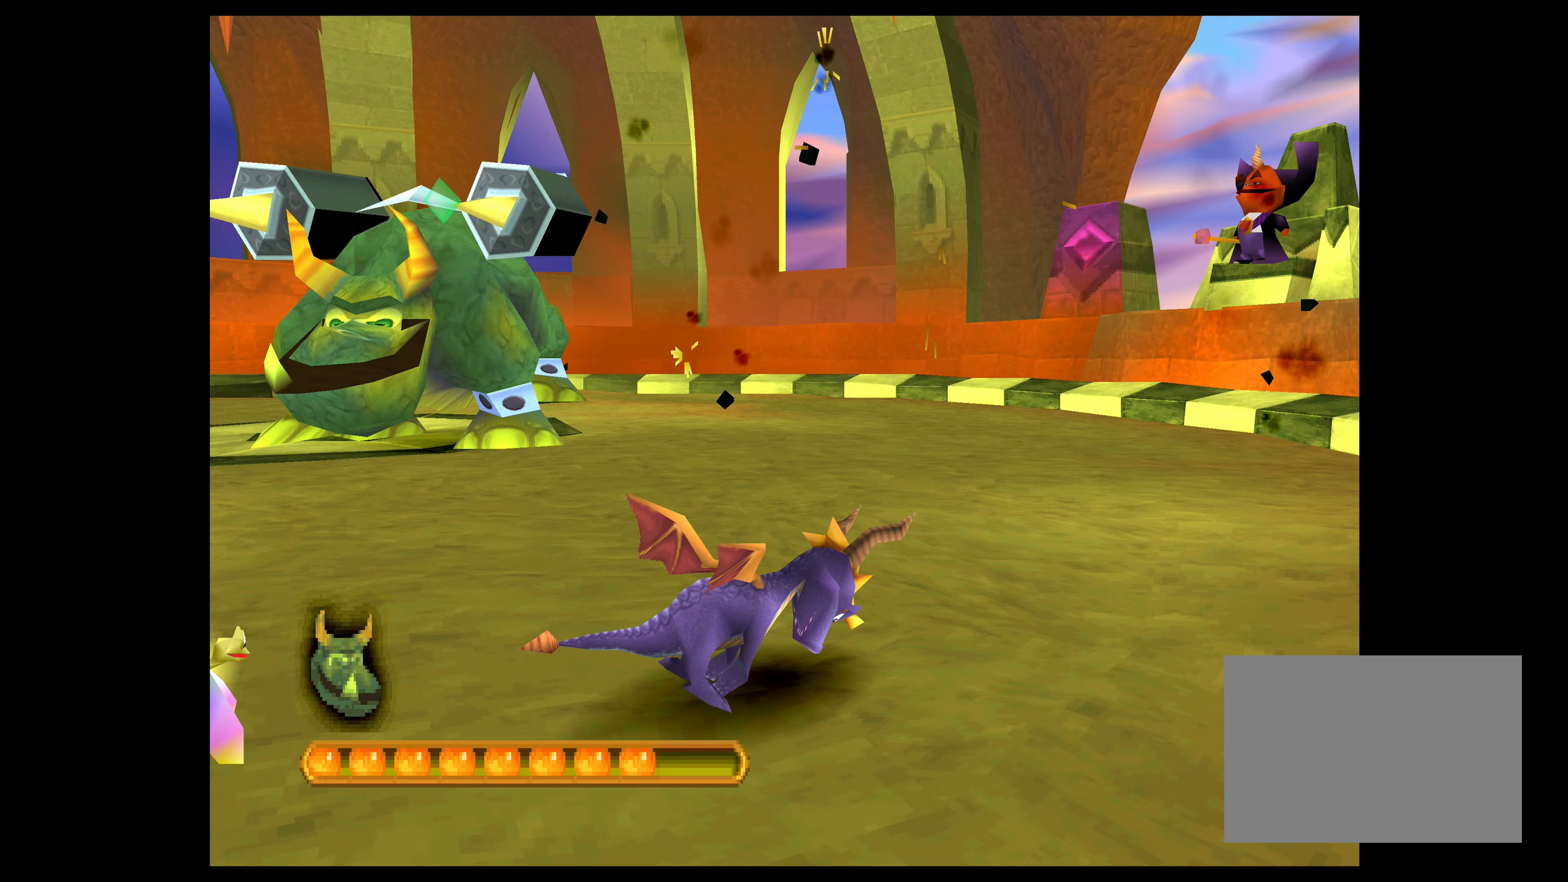
Gameplay with a controller (PlayStation layout); each line is a JSON object with the inputs held at the frame after it. "events" lists button and stick changes between this image and that frame as [ms after this image, input, new state], when the widget could be followed in between. Not read: L2 L3 R2 R3 right_stick.
{"buttons": ["CROSS"], "left_stick": "up-right", "events": []}
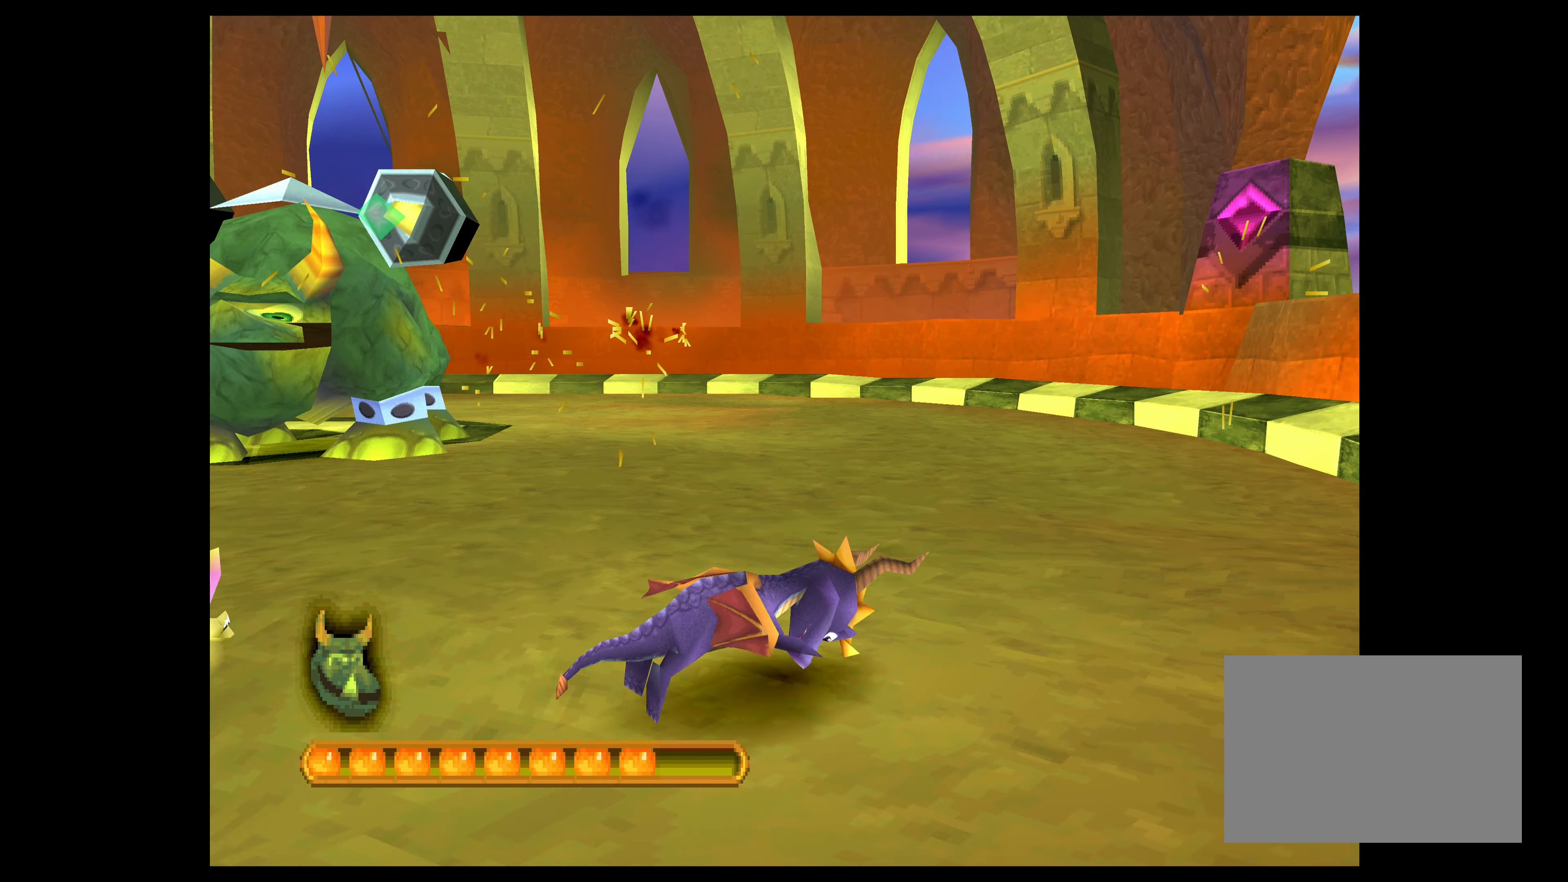
{"buttons": ["CROSS"], "left_stick": "up-right", "events": [[217, "CROSS", "up"], [467, "CROSS", "down"]]}
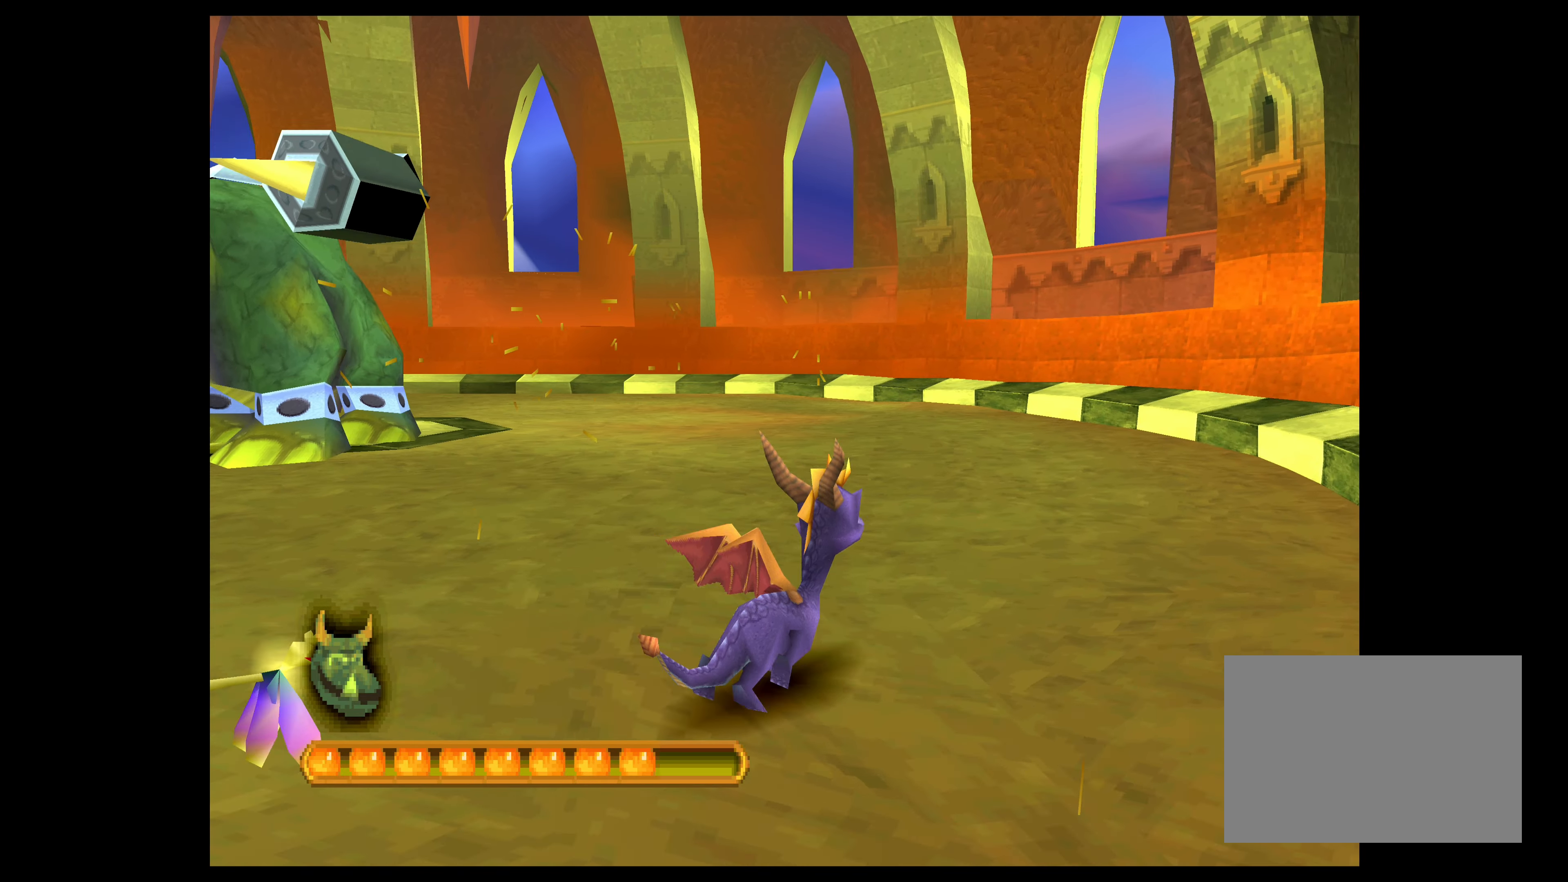
{"buttons": ["CROSS"], "left_stick": "up-right", "events": []}
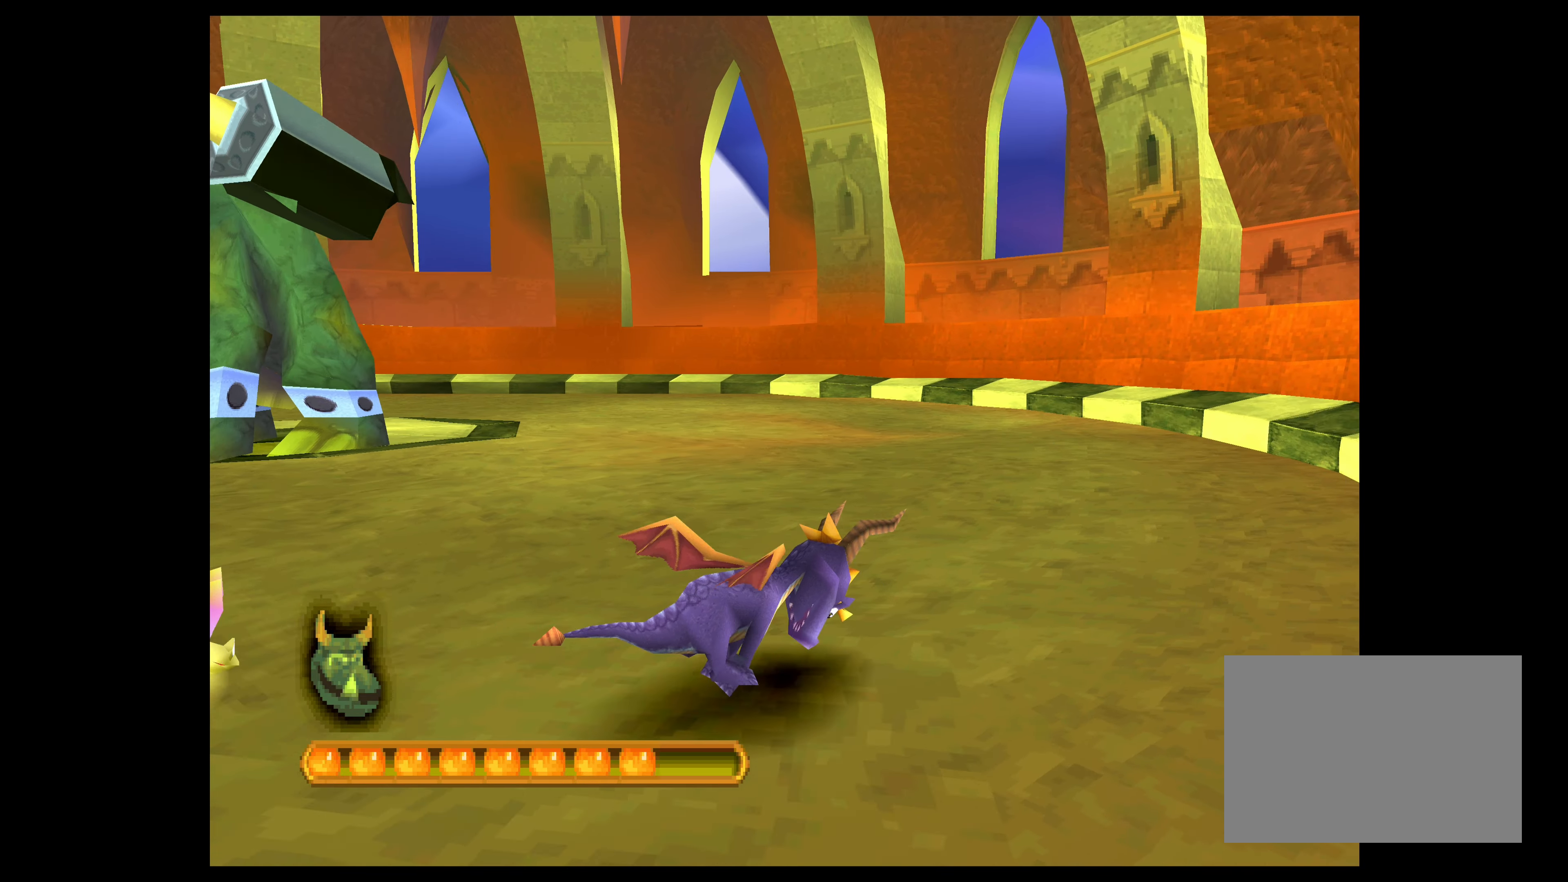
{"buttons": ["CROSS"], "left_stick": "up-right", "events": []}
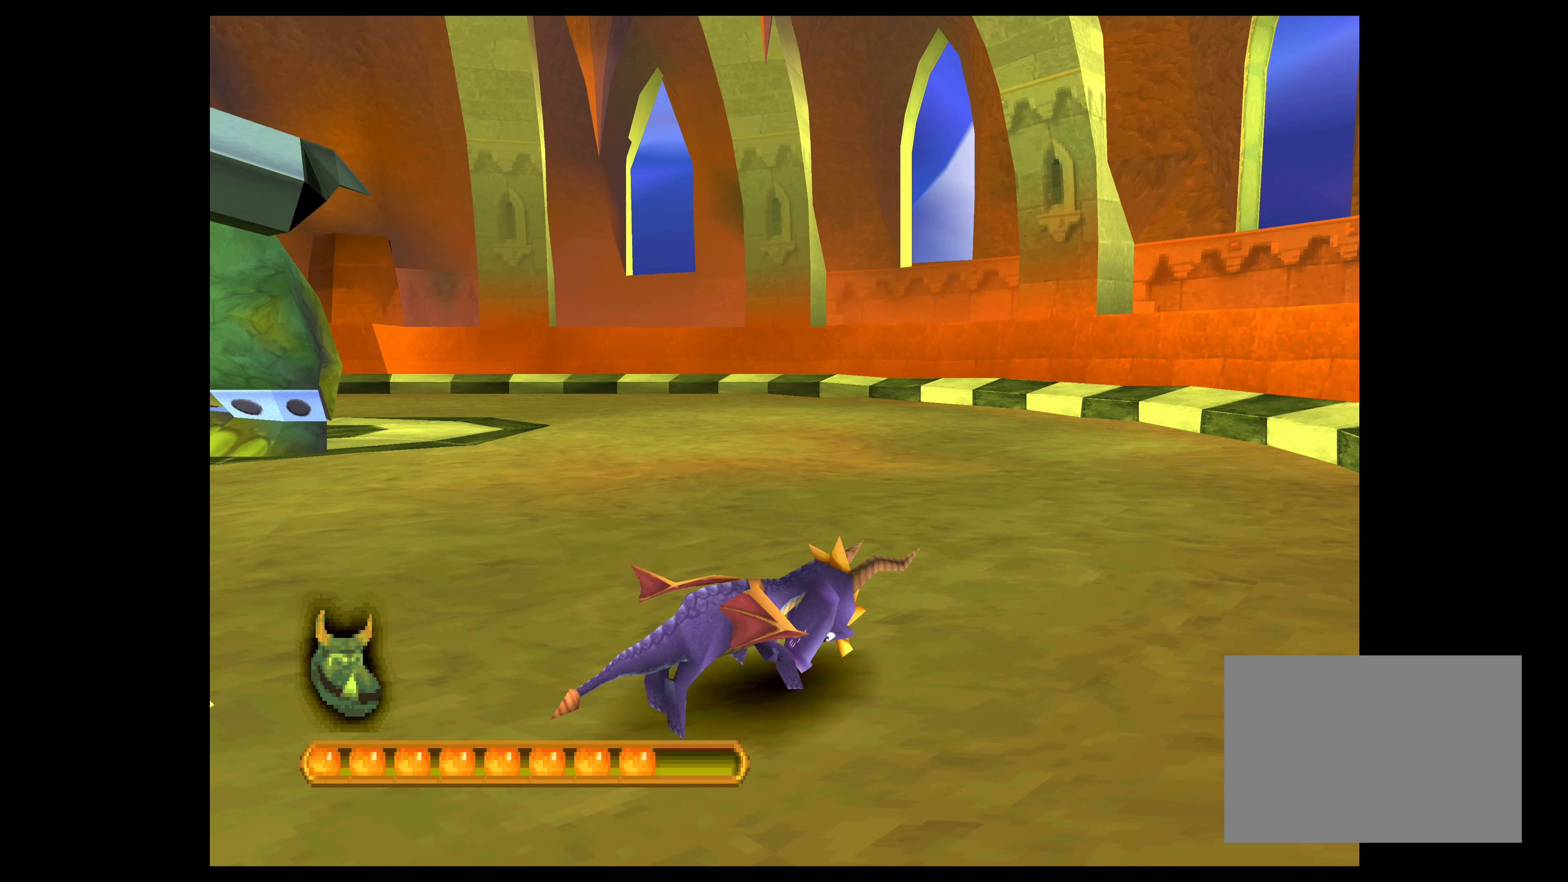
{"buttons": [], "left_stick": "center", "events": [[200, "CROSS", "up"], [333, "left_stick", "center"]]}
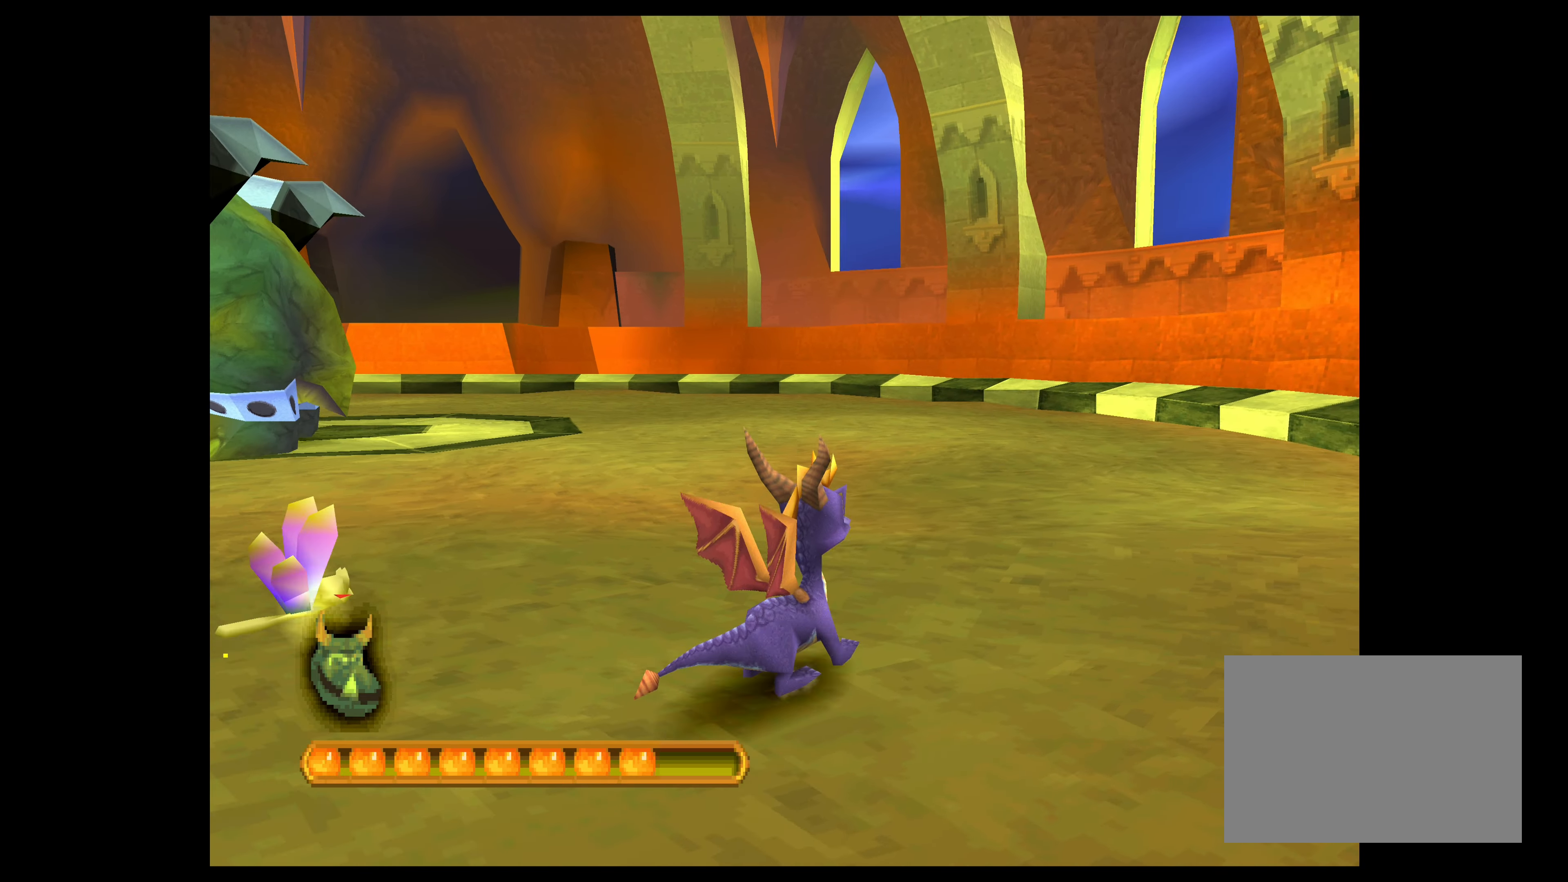
{"buttons": [], "left_stick": "center", "events": []}
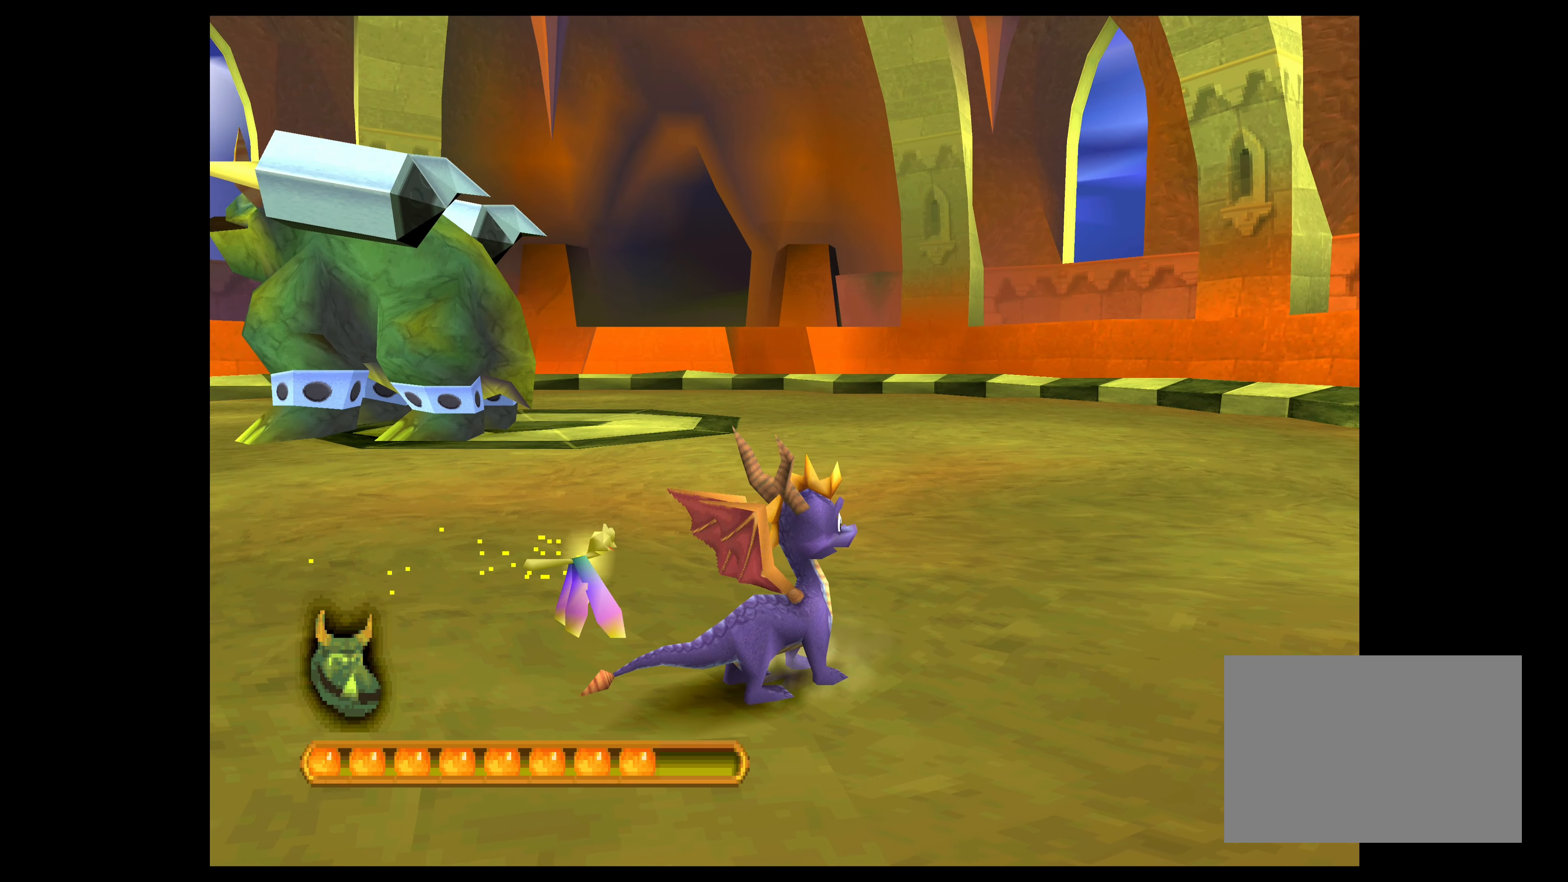
{"buttons": [], "left_stick": "center", "events": []}
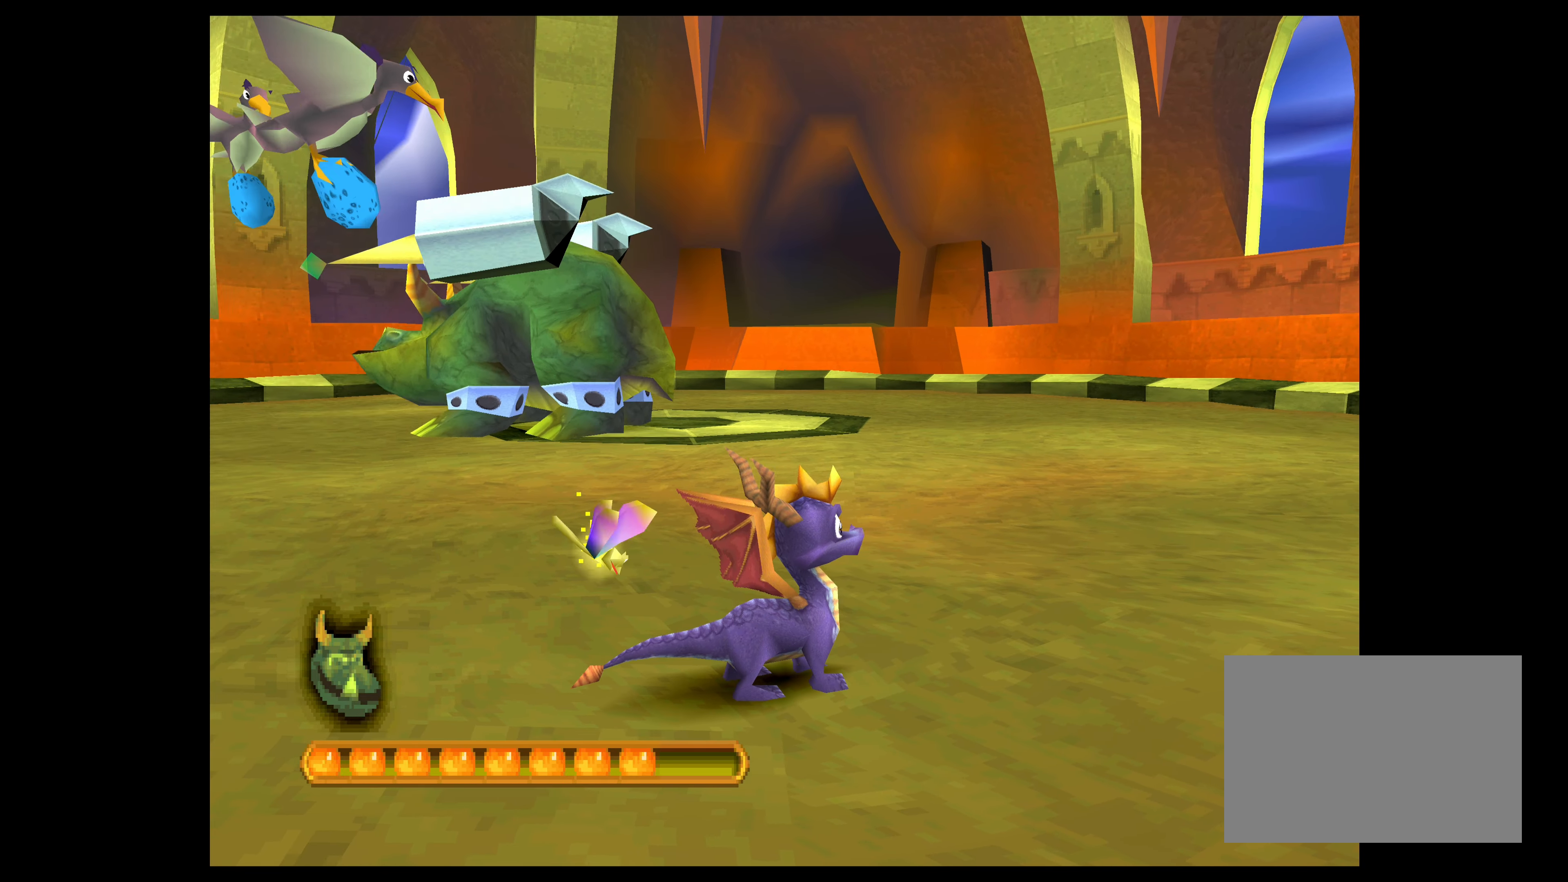
{"buttons": [], "left_stick": "right", "events": [[283, "left_stick", "right"]]}
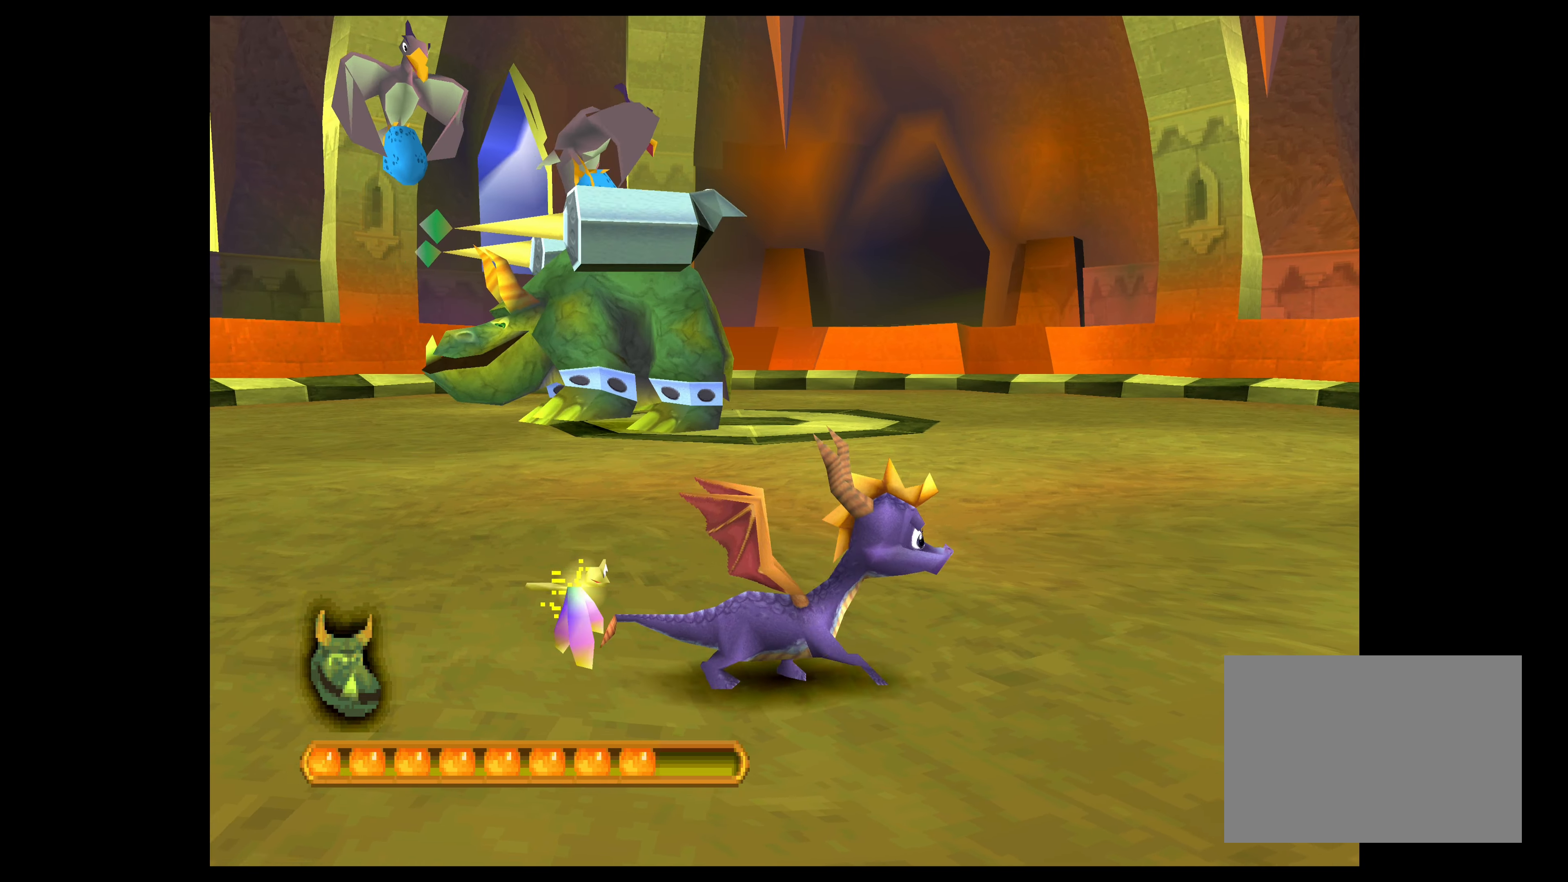
{"buttons": ["CROSS"], "left_stick": "up-right", "events": [[17, "CROSS", "down"], [50, "left_stick", "up-right"]]}
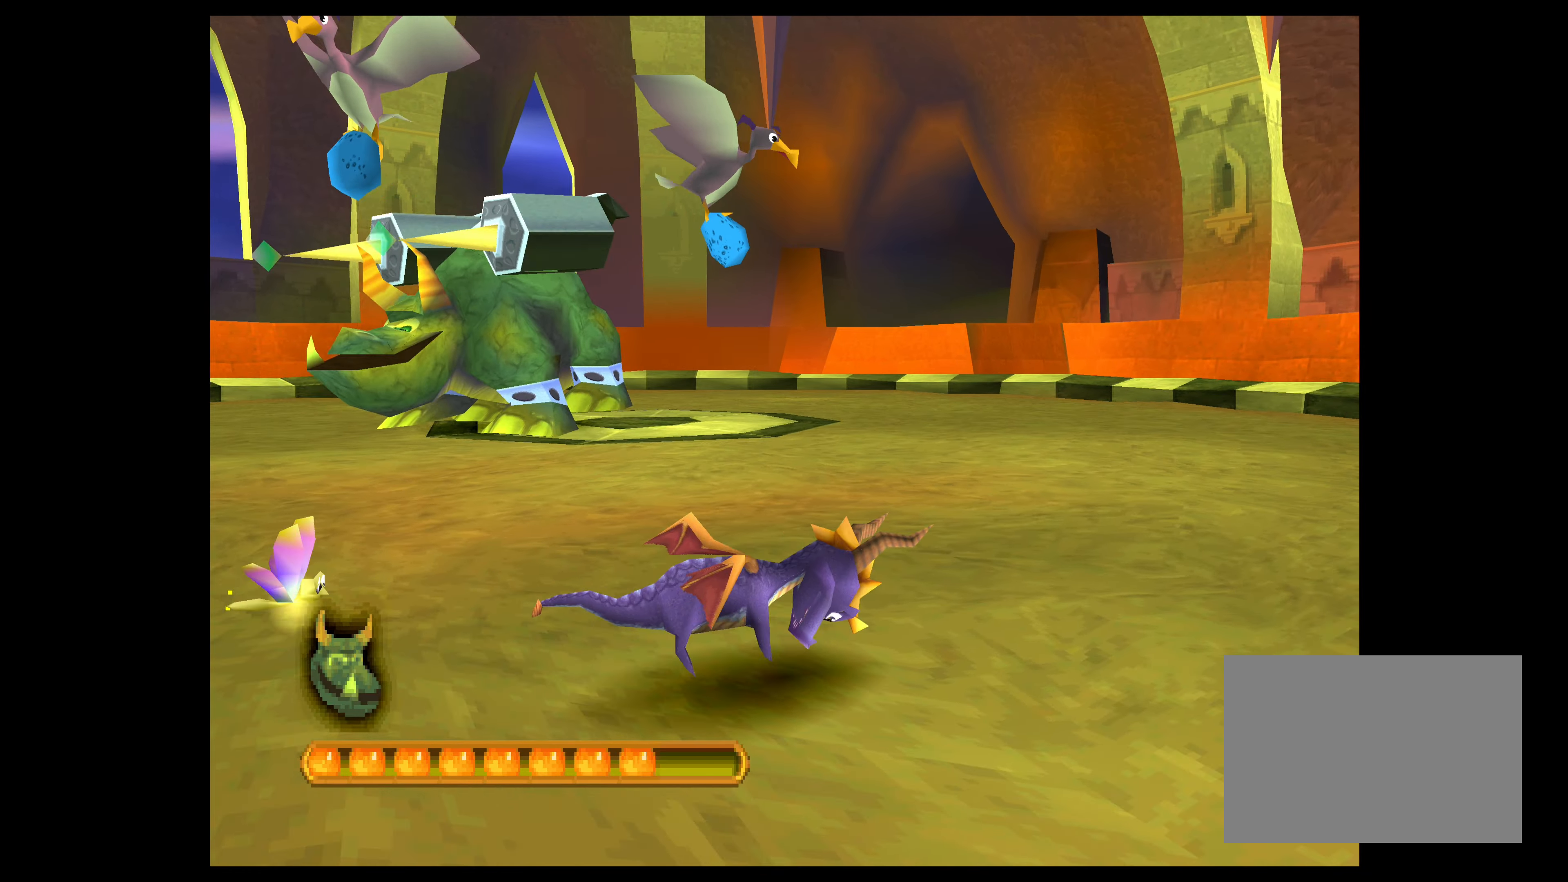
{"buttons": [], "left_stick": "up-right", "events": [[367, "CROSS", "up"]]}
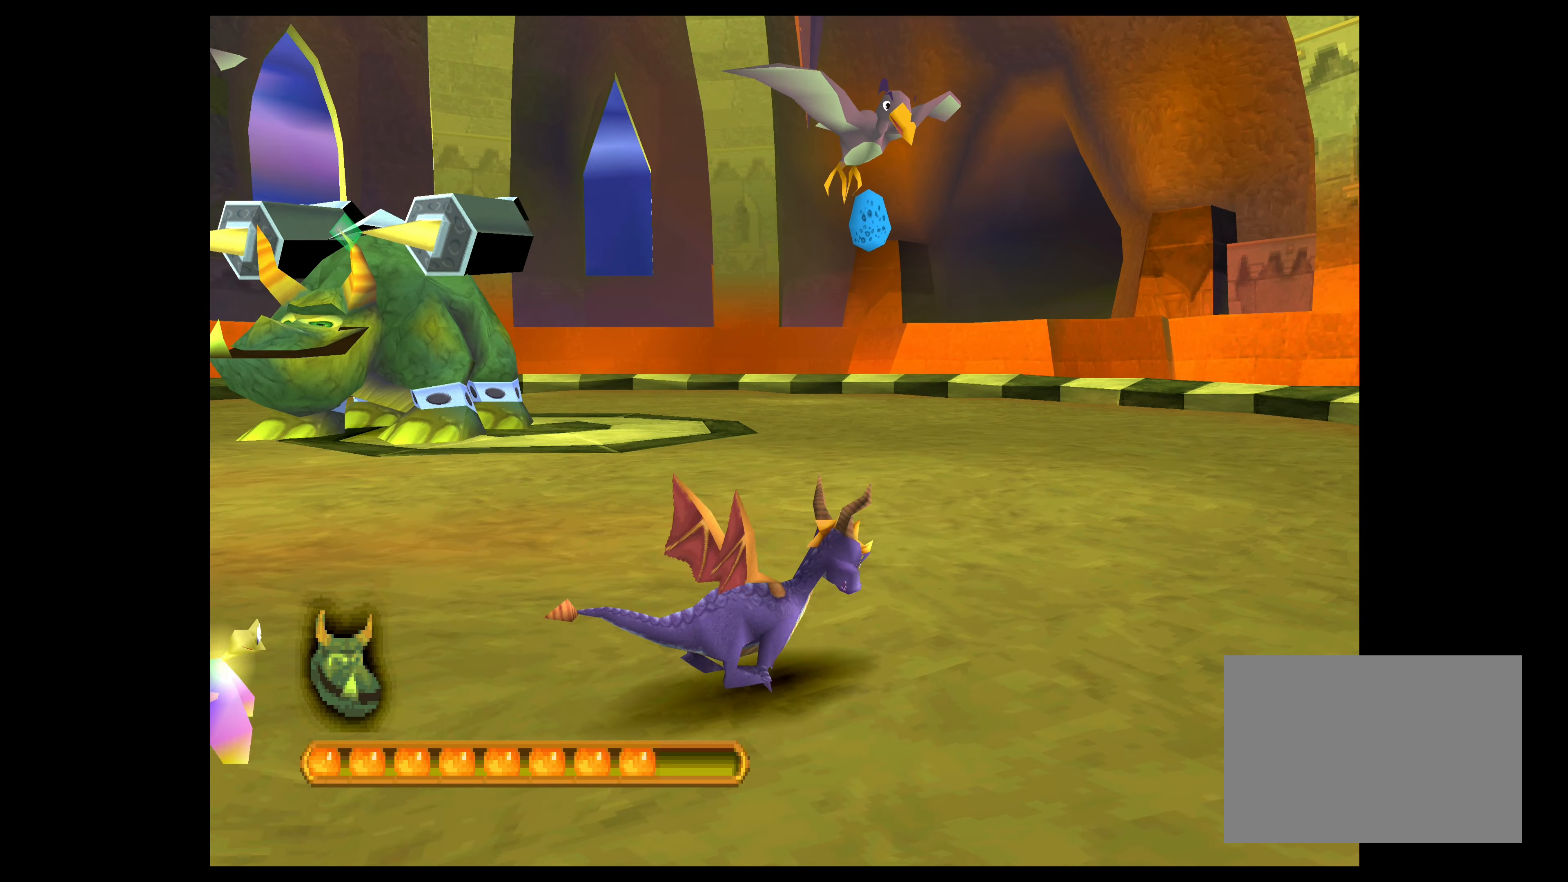
{"buttons": ["CROSS"], "left_stick": "up-right", "events": [[17, "CROSS", "down"]]}
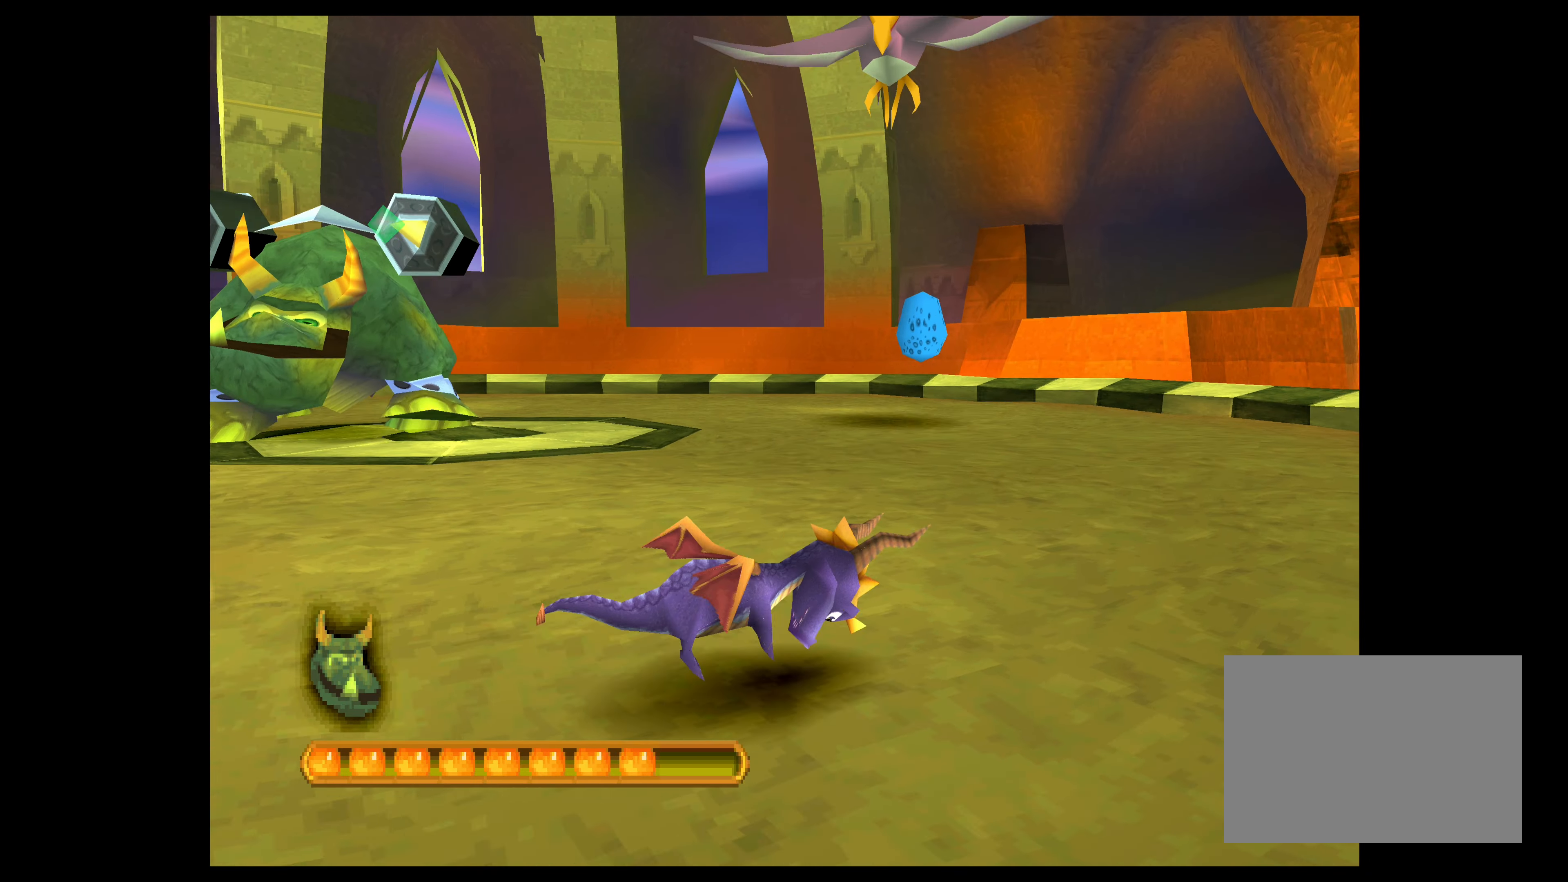
{"buttons": ["CROSS"], "left_stick": "up-right", "events": []}
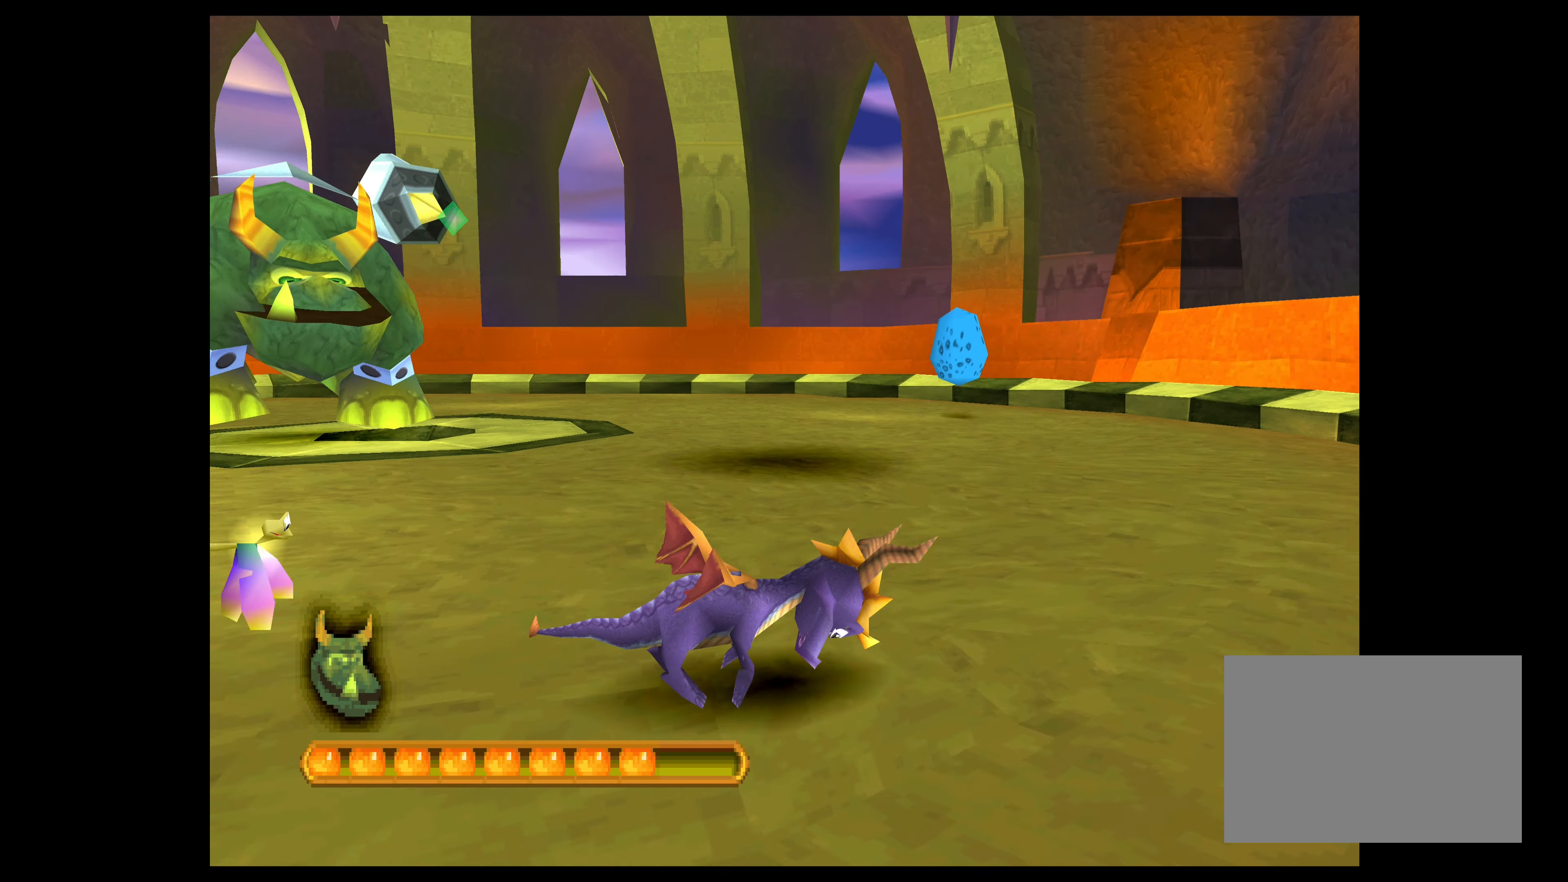
{"buttons": ["CROSS"], "left_stick": "up-right", "events": []}
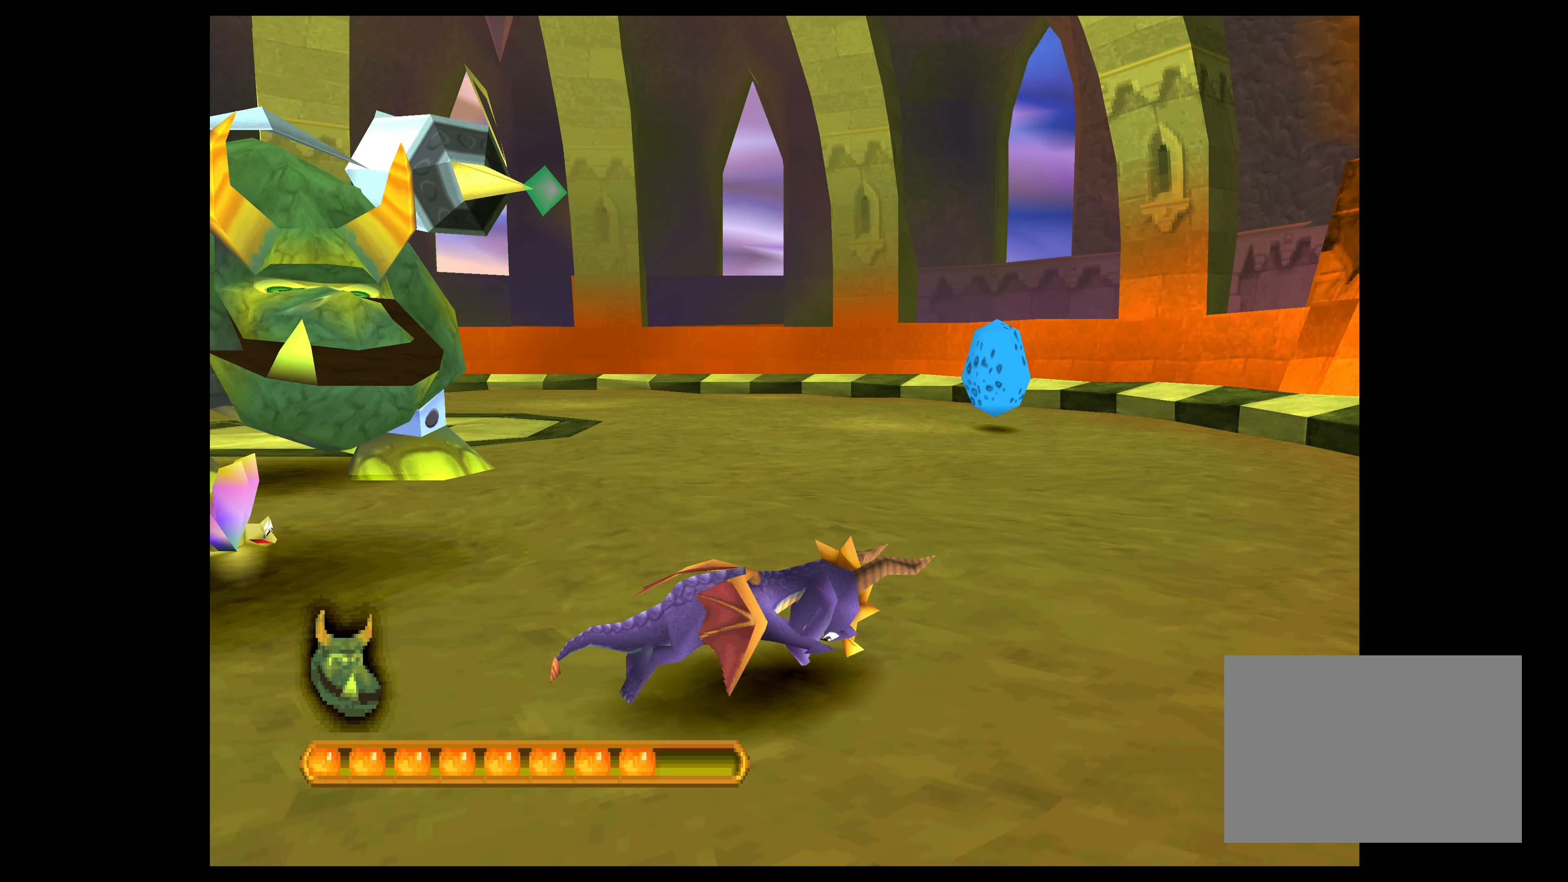
{"buttons": ["CROSS"], "left_stick": "up-right", "events": []}
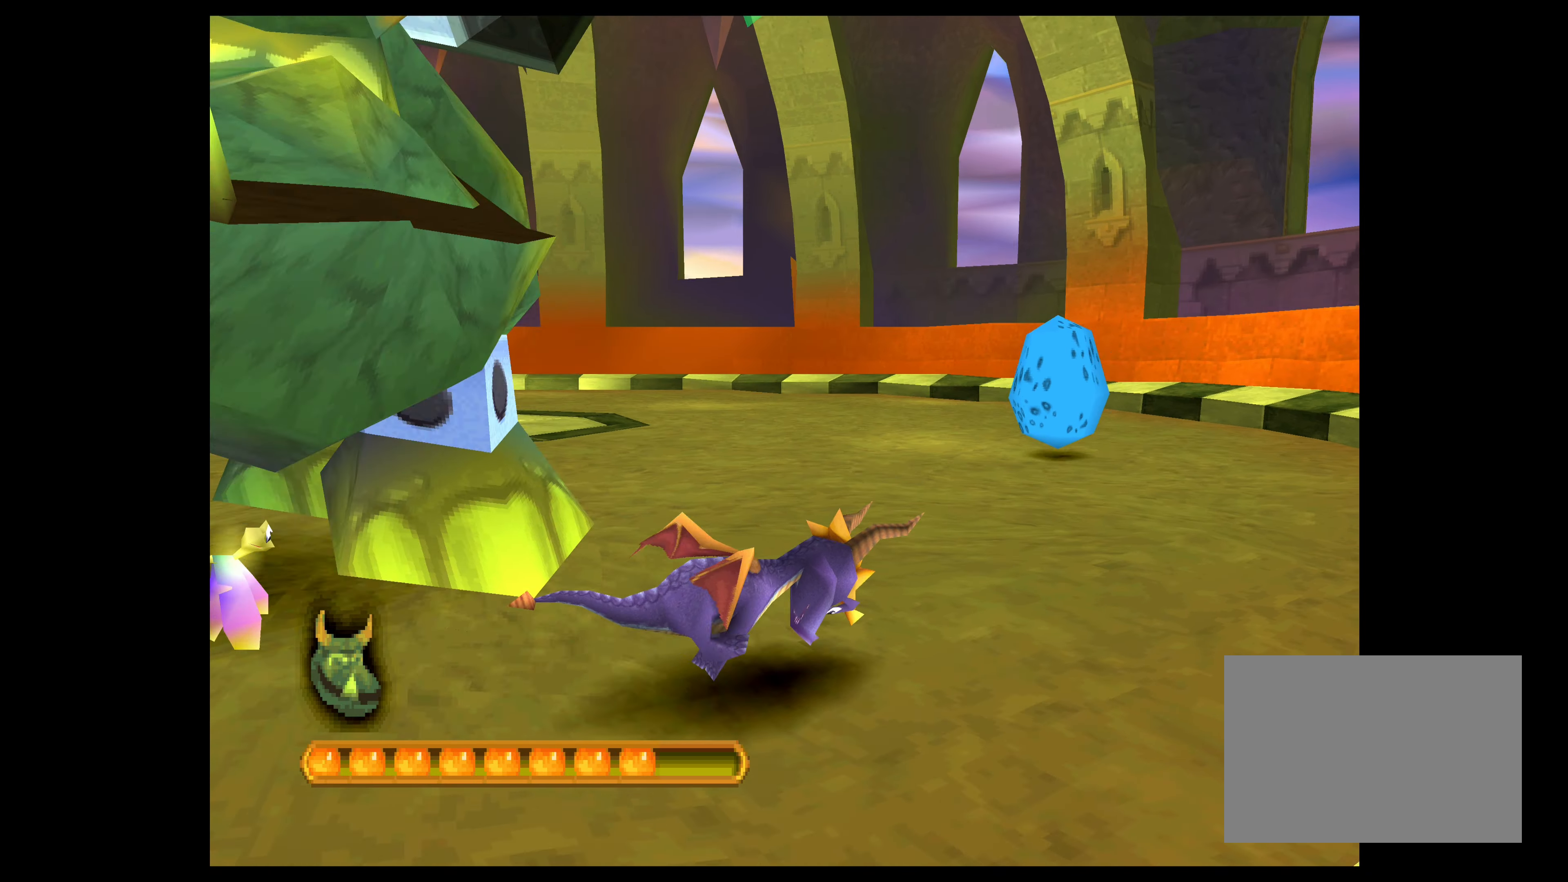
{"buttons": ["CROSS"], "left_stick": "up-right", "events": []}
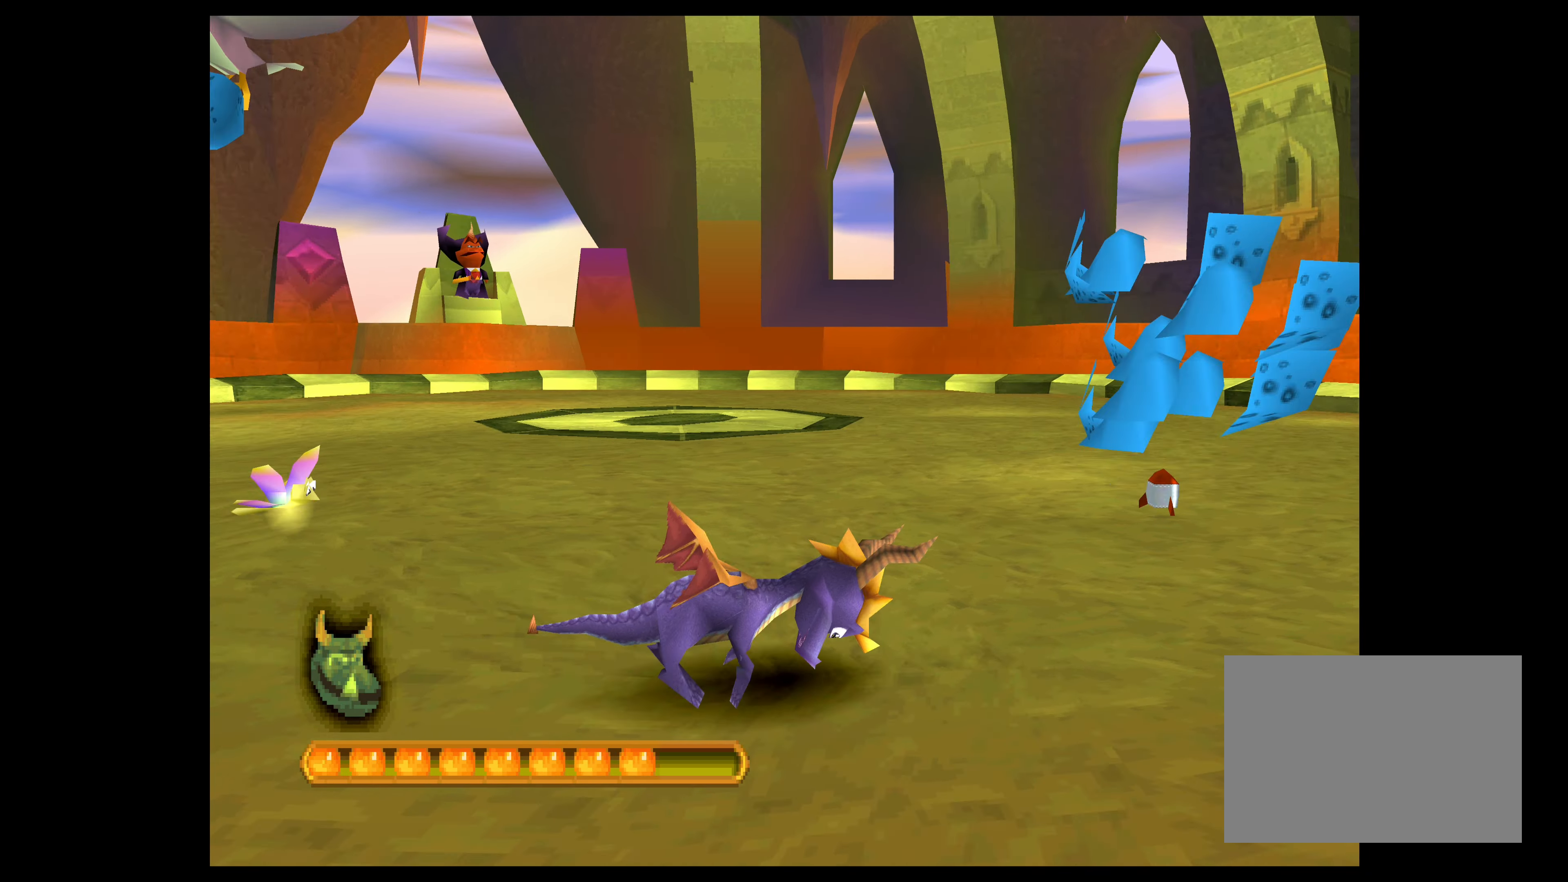
{"buttons": ["CROSS"], "left_stick": "up-right", "events": []}
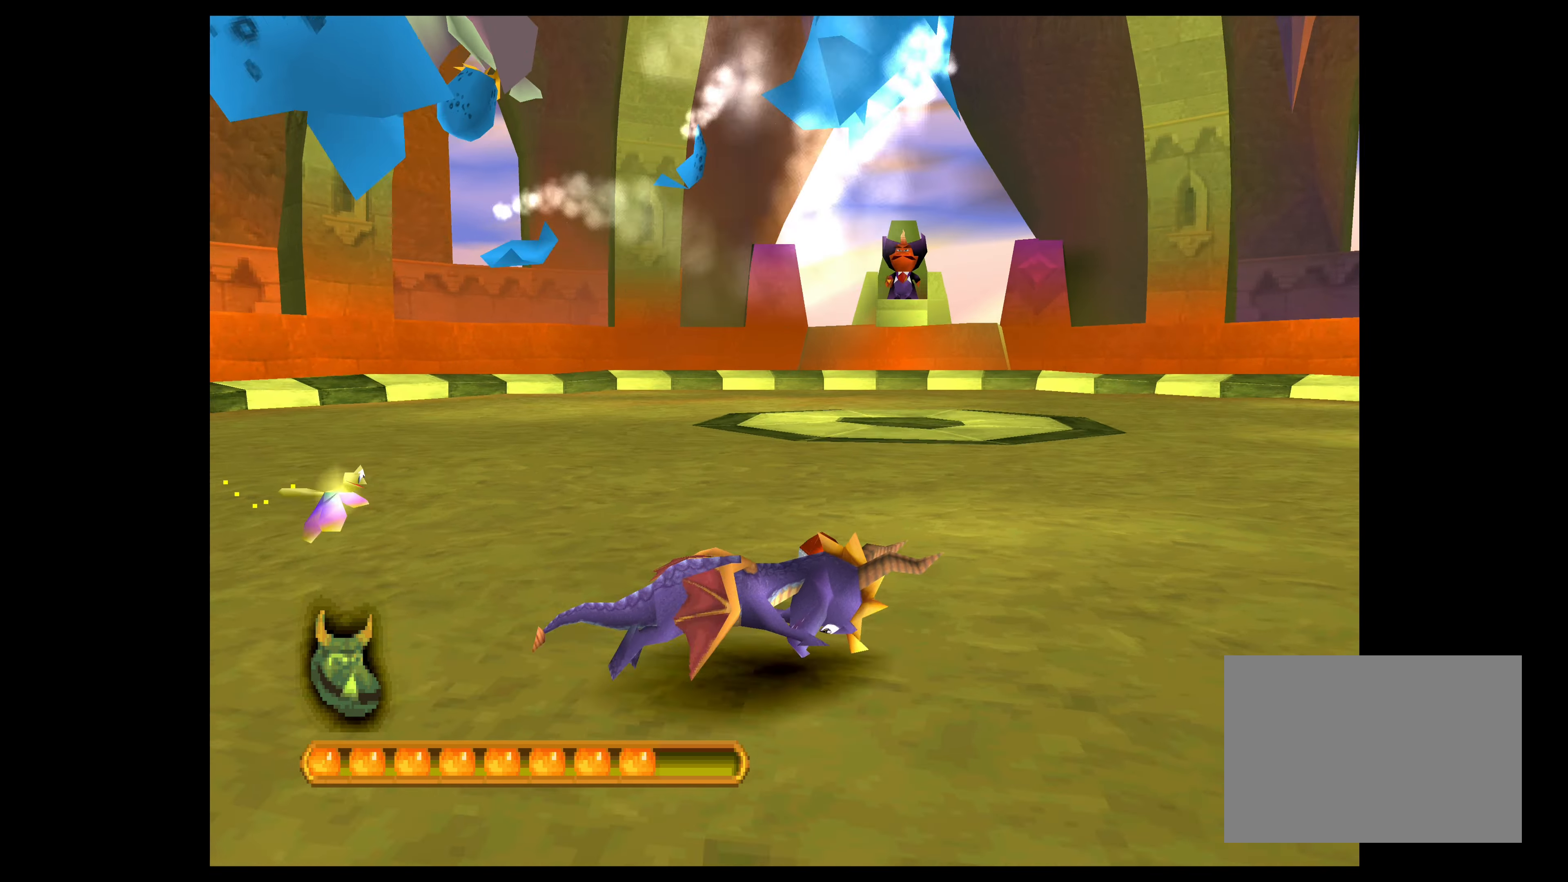
{"buttons": [], "left_stick": "left", "events": [[67, "left_stick", "up"], [267, "CROSS", "up"], [300, "left_stick", "center"], [466, "left_stick", "left"]]}